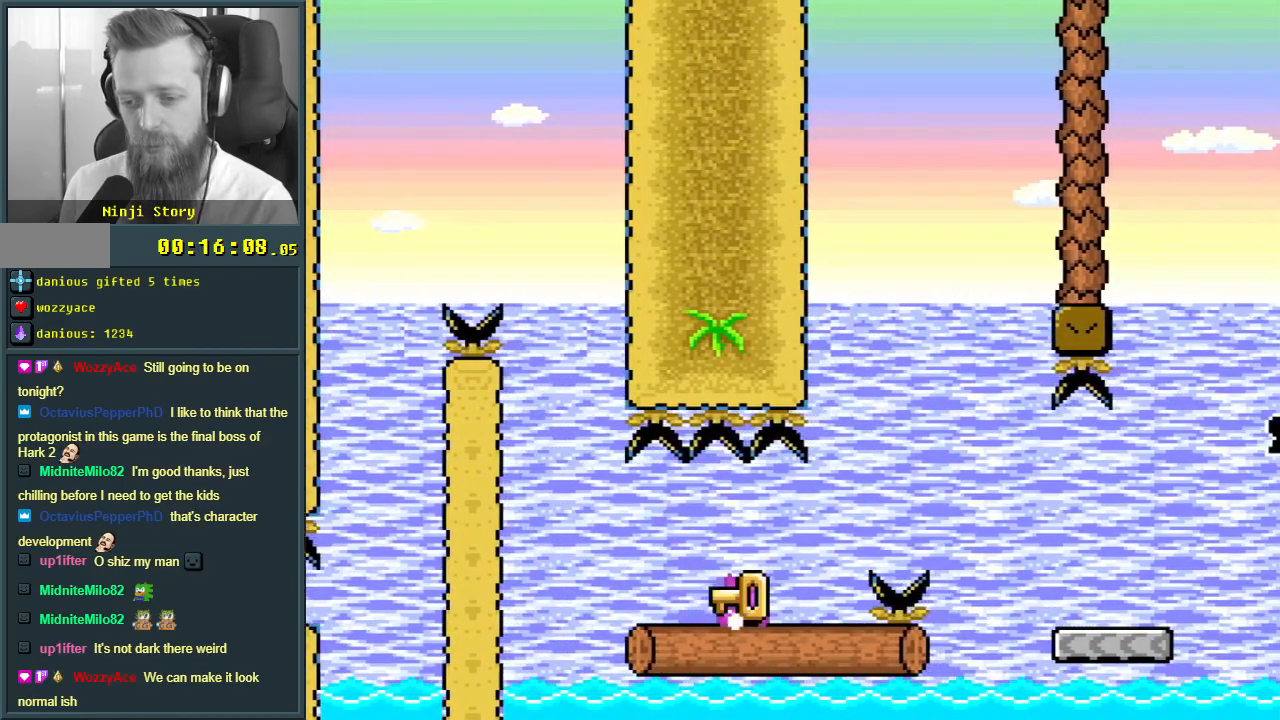
Gameplay with a controller (Nintendo layout); each line is a JSON object with the inputs held at the frame after it. "events" lists button and stick changes between this image and that frame as [ms after this image, input, new state], when the widget could be followed in between. Not read: L3 R3.
{"buttons": ["Y", "DPAD_RIGHT"], "events": [[50, "DPAD_LEFT", "up"], [117, "DPAD_RIGHT", "down"], [367, "B", "down"], [450, "B", "up"]]}
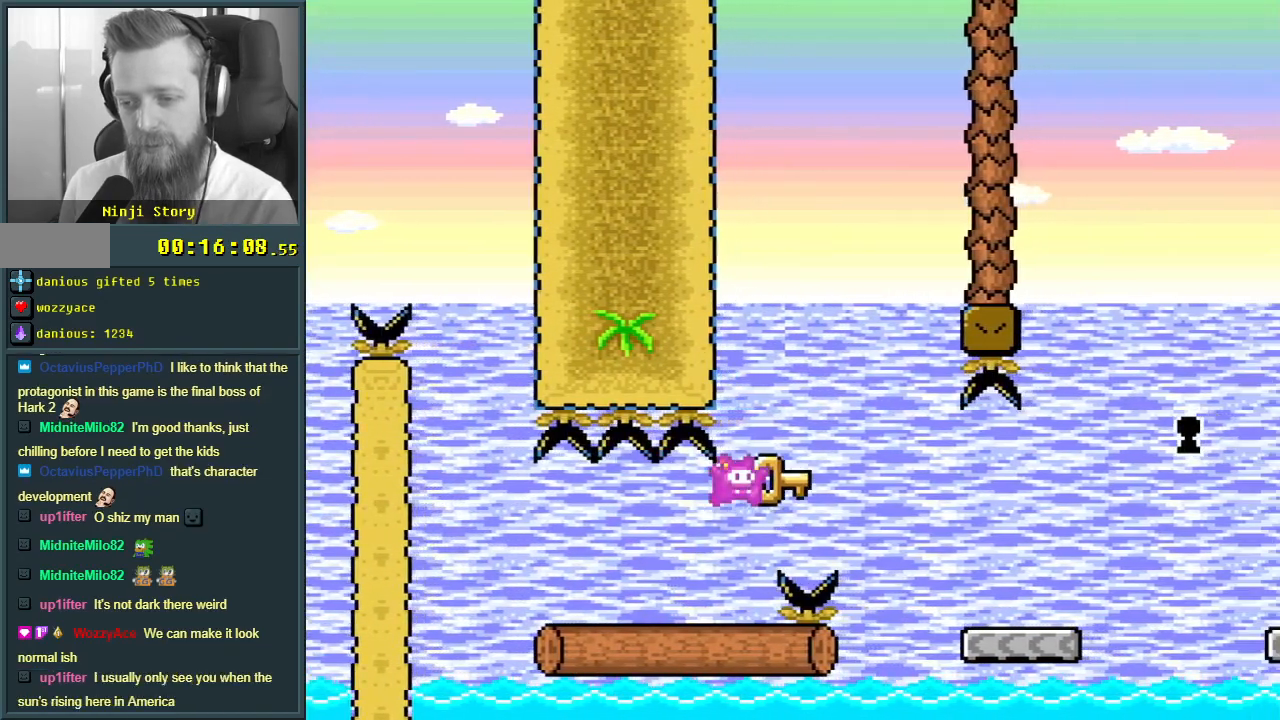
{"buttons": ["Y", "DPAD_RIGHT"], "events": []}
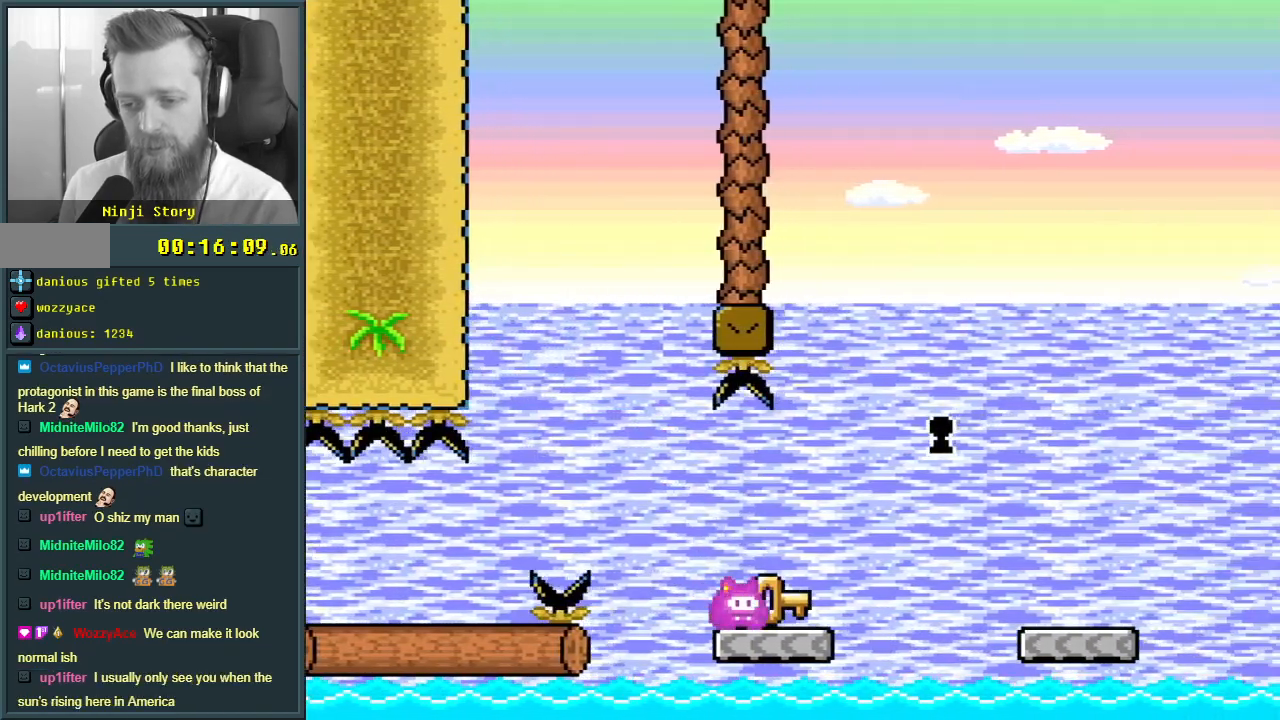
{"buttons": ["B", "Y"], "events": [[50, "B", "down"], [217, "B", "up"], [267, "DPAD_RIGHT", "up"], [350, "B", "down"]]}
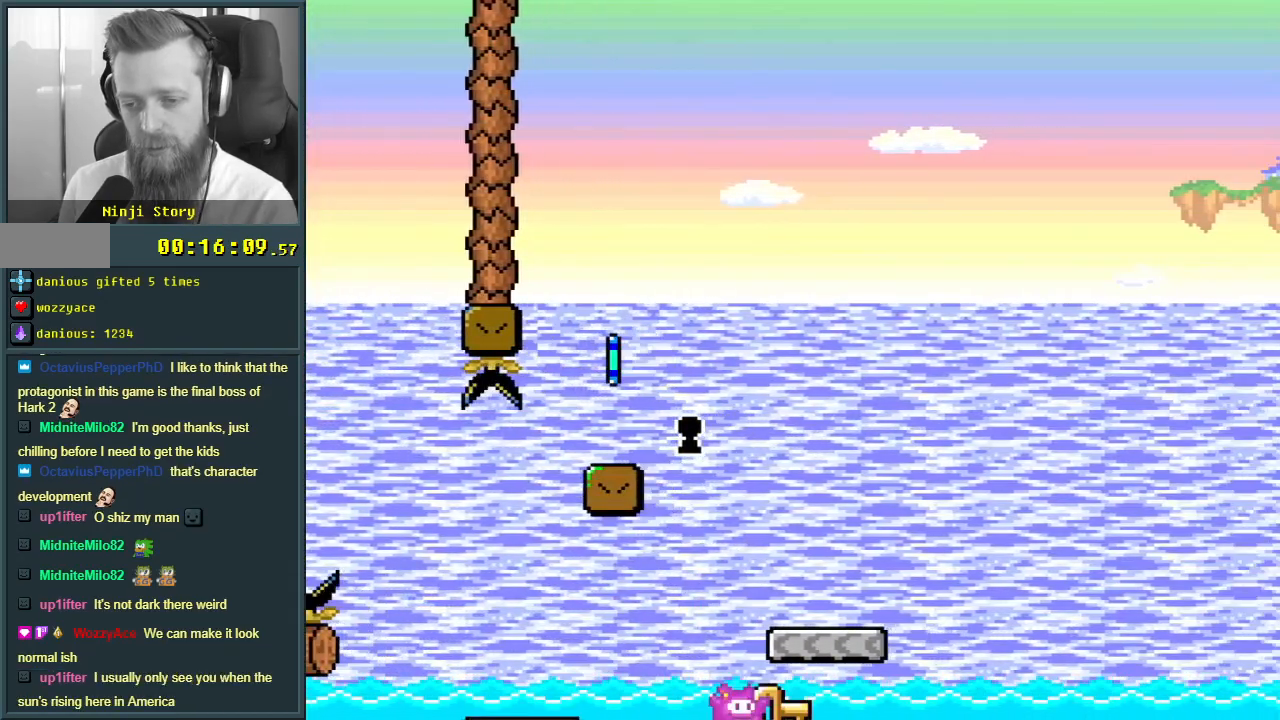
{"buttons": ["Y"], "events": [[183, "B", "up"]]}
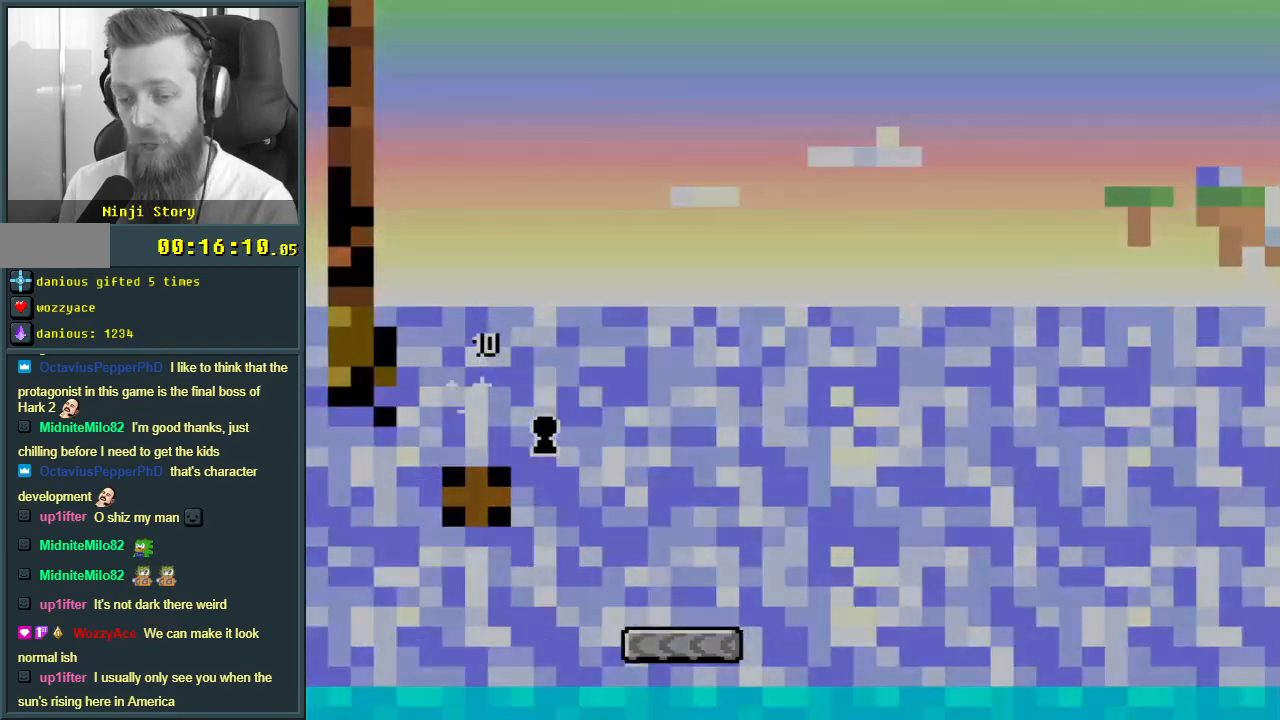
{"buttons": ["Y"], "events": []}
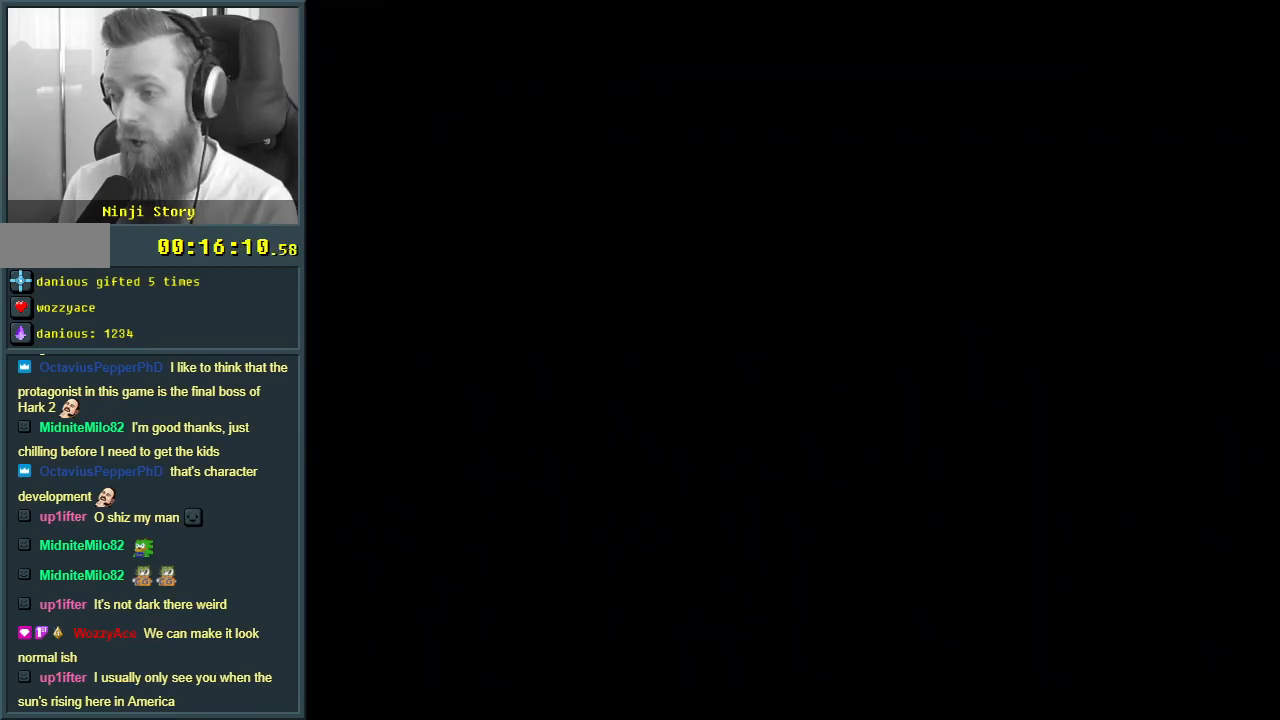
{"buttons": ["Y"], "events": []}
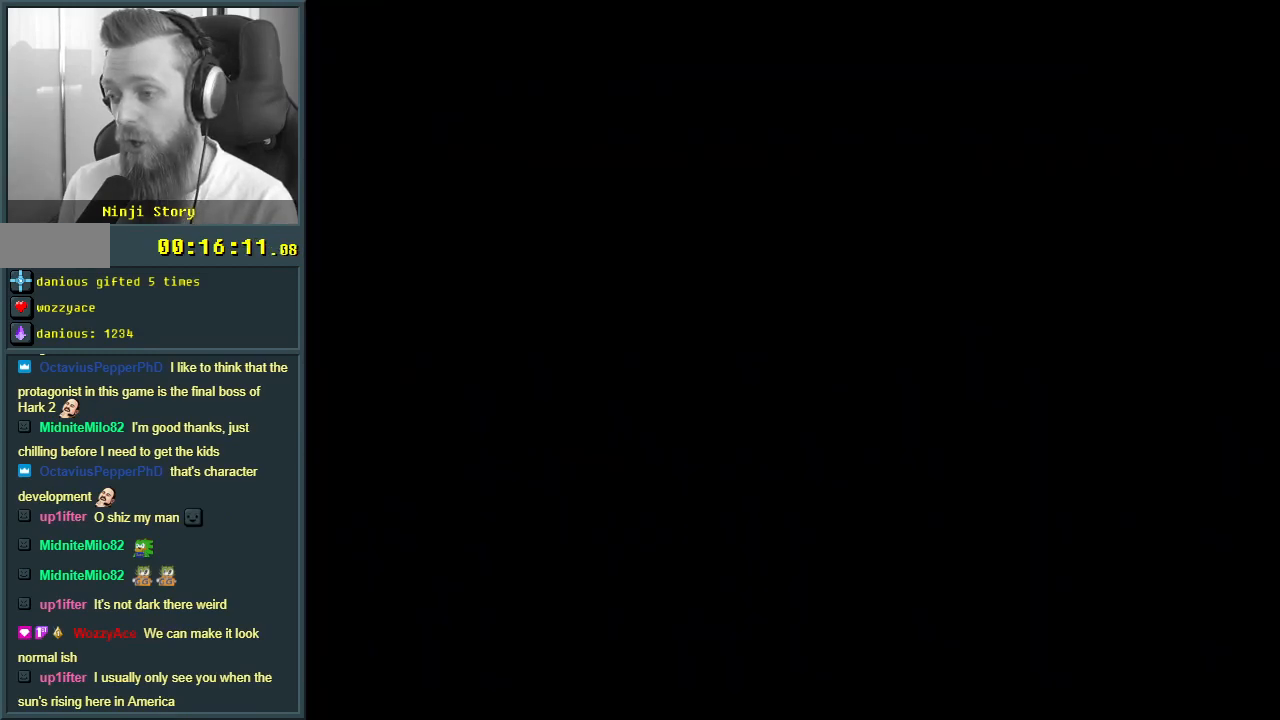
{"buttons": ["Y"], "events": []}
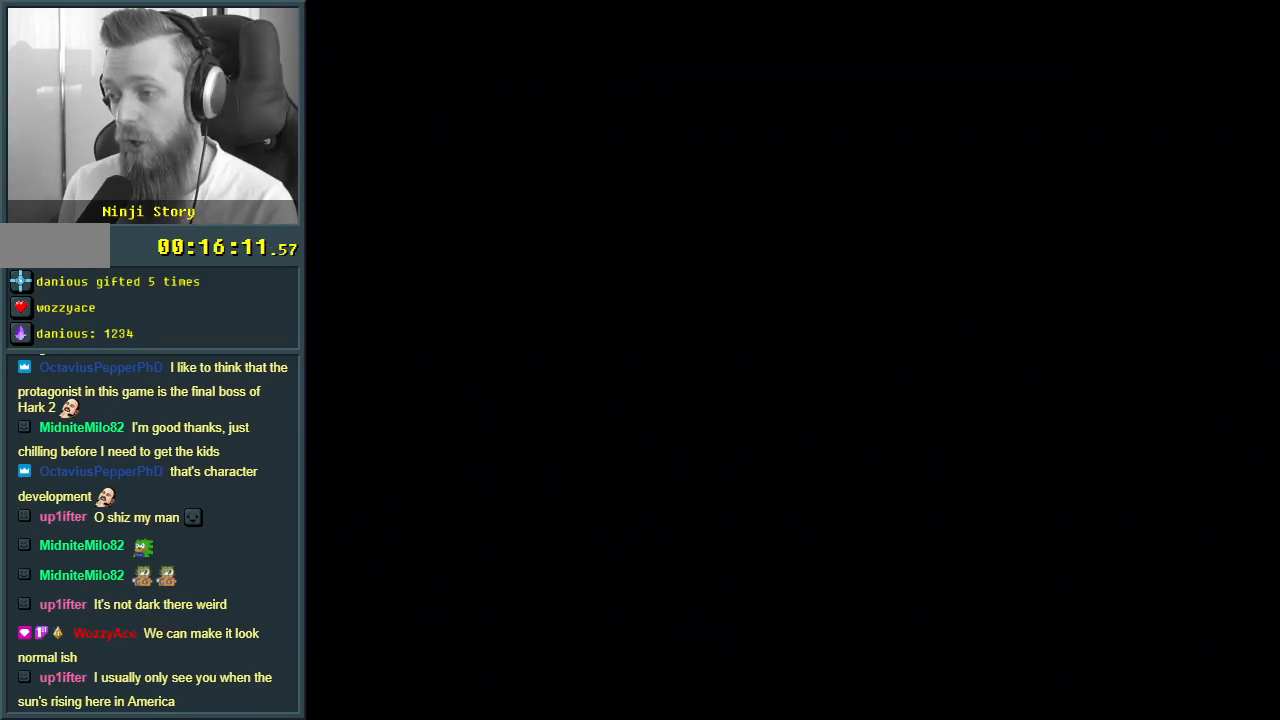
{"buttons": ["Y"], "events": []}
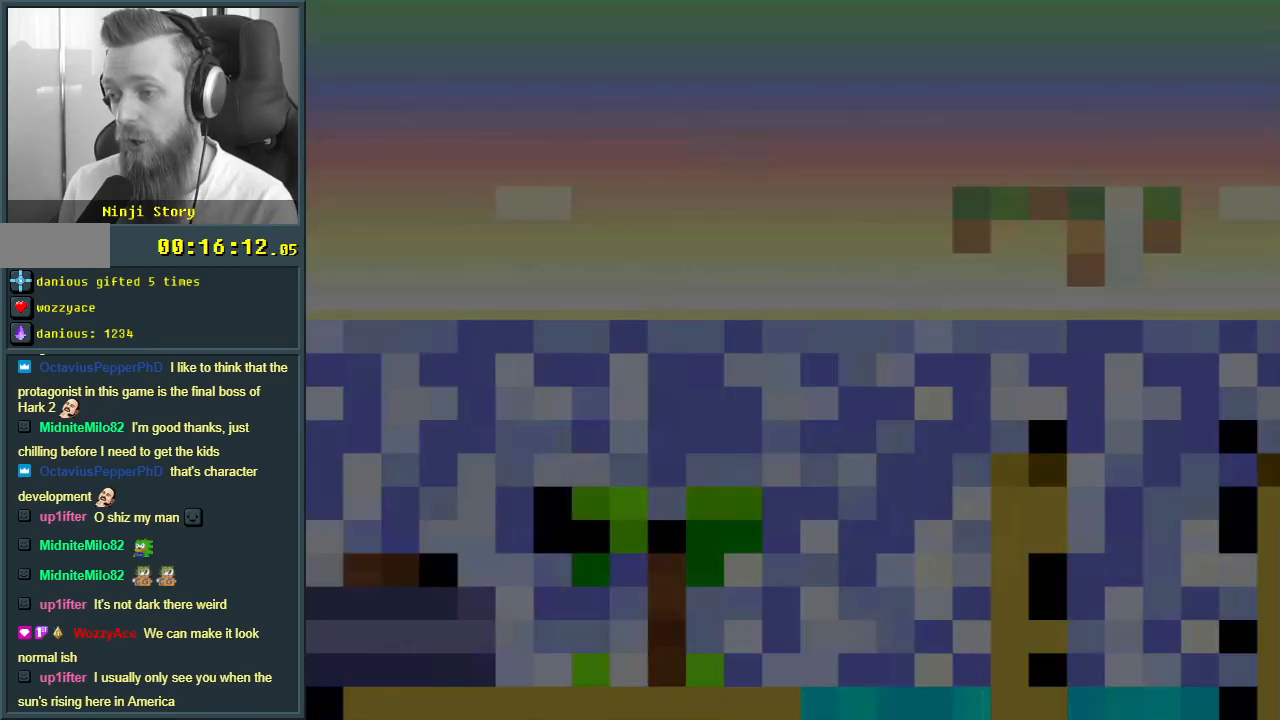
{"buttons": ["Y"], "events": []}
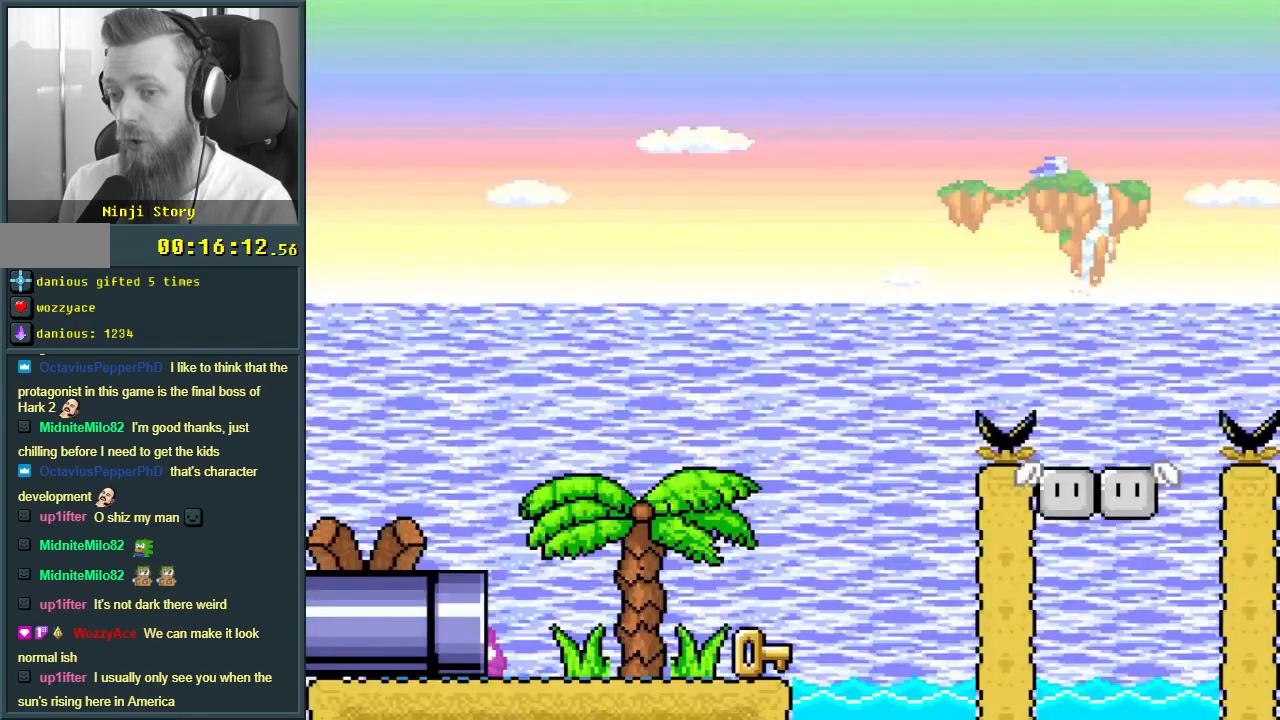
{"buttons": ["Y", "DPAD_RIGHT"], "events": [[283, "DPAD_RIGHT", "down"]]}
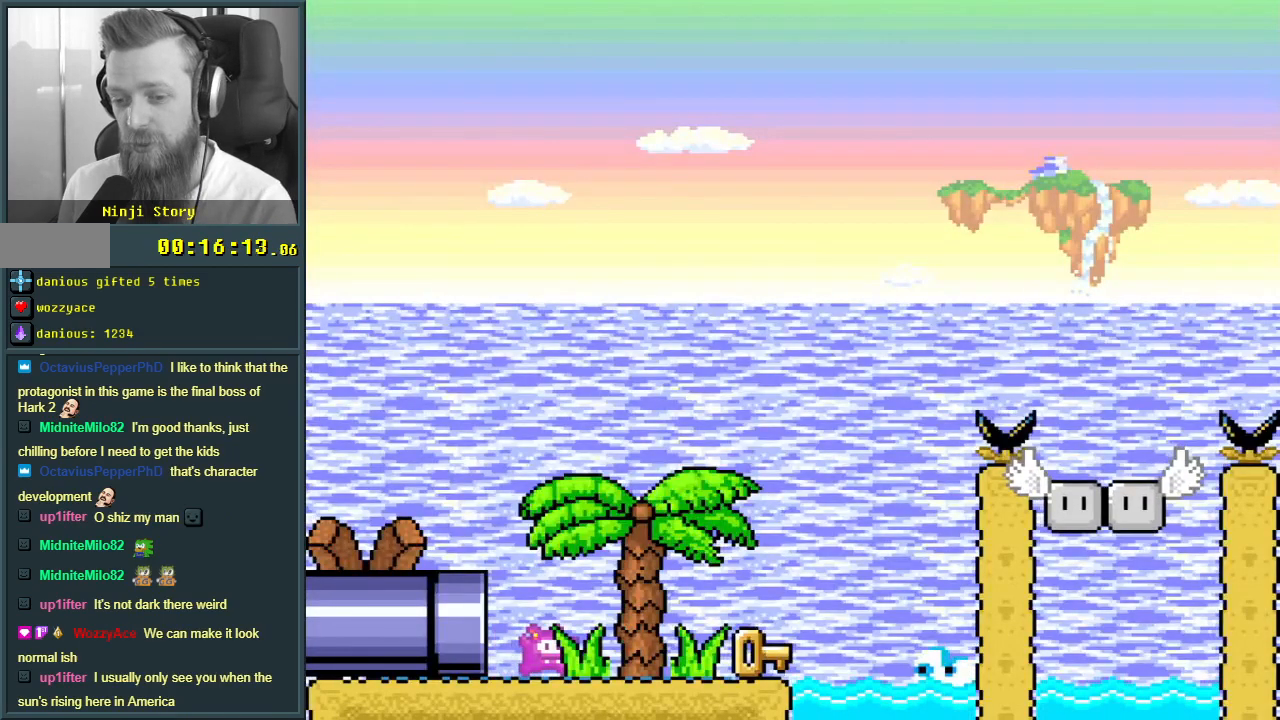
{"buttons": ["B", "Y", "DPAD_LEFT"], "events": [[400, "B", "down"], [417, "DPAD_RIGHT", "up"], [483, "DPAD_LEFT", "down"]]}
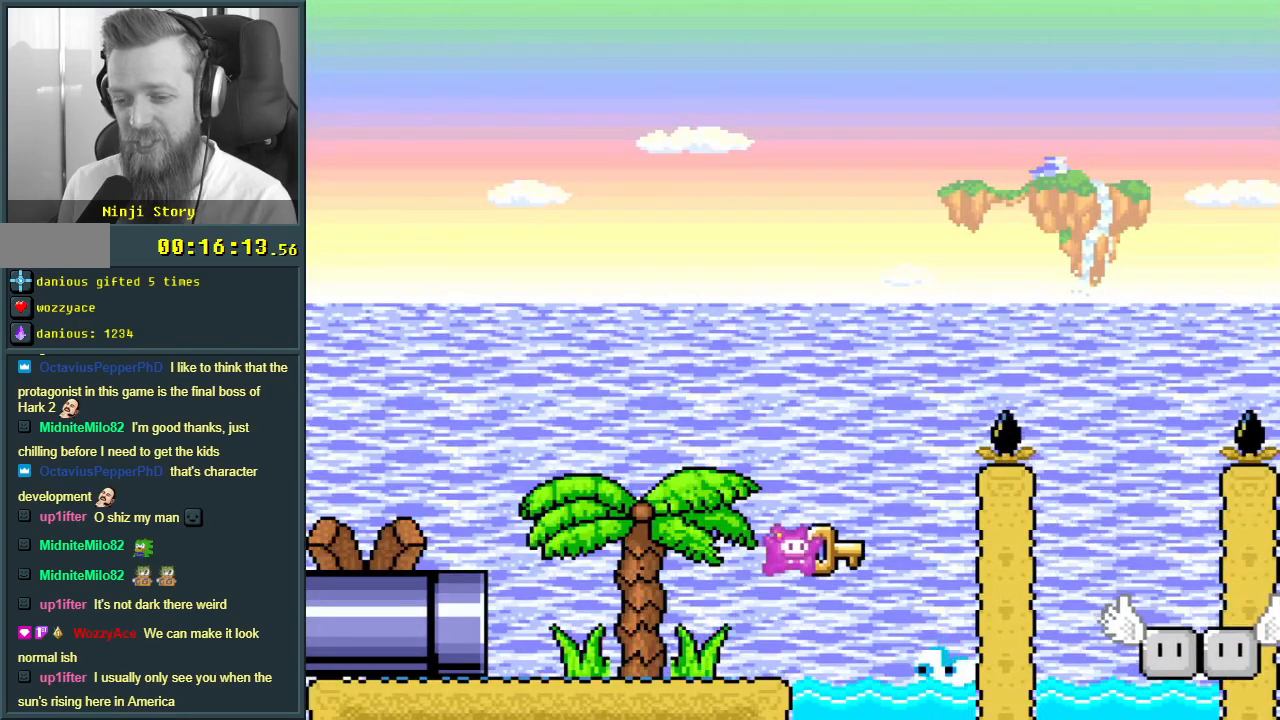
{"buttons": ["Y"], "events": [[83, "B", "up"], [383, "DPAD_LEFT", "up"]]}
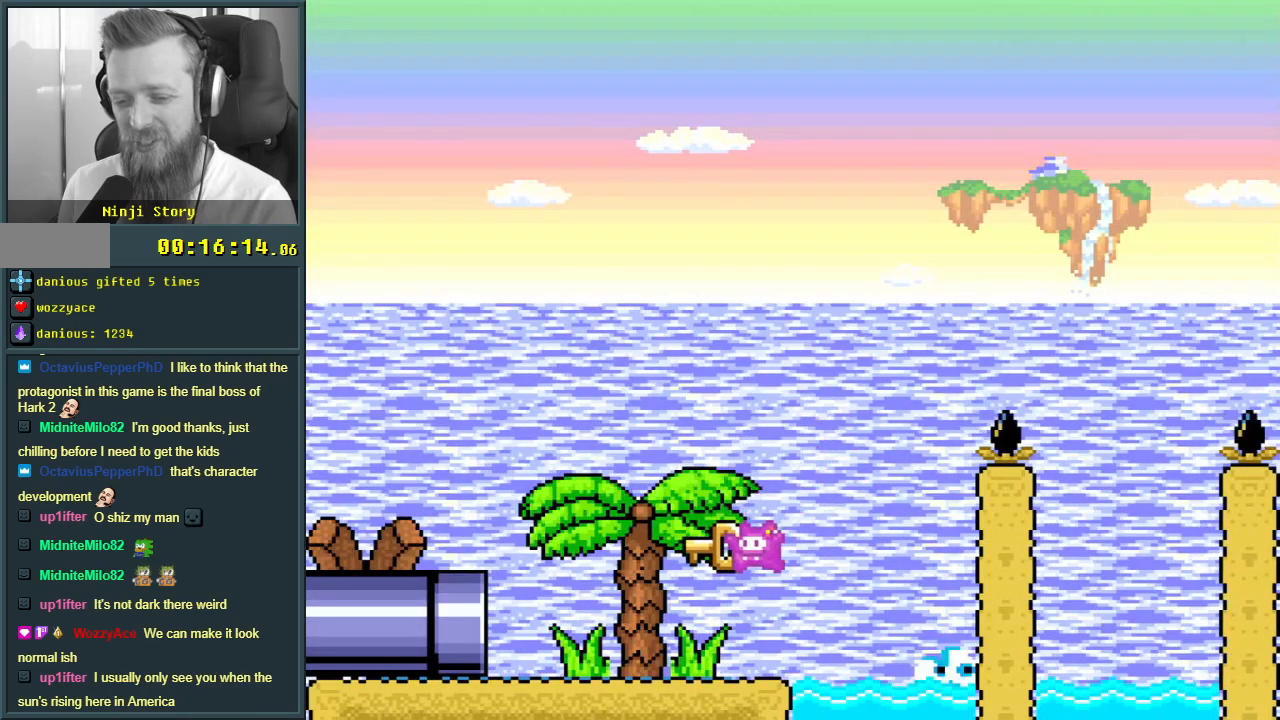
{"buttons": ["X", "DPAD_RIGHT"], "events": [[17, "DPAD_RIGHT", "down"], [33, "DPAD_UP", "down"], [83, "DPAD_RIGHT", "up"], [233, "Y", "up"], [283, "DPAD_UP", "up"], [383, "X", "down"], [467, "DPAD_RIGHT", "down"]]}
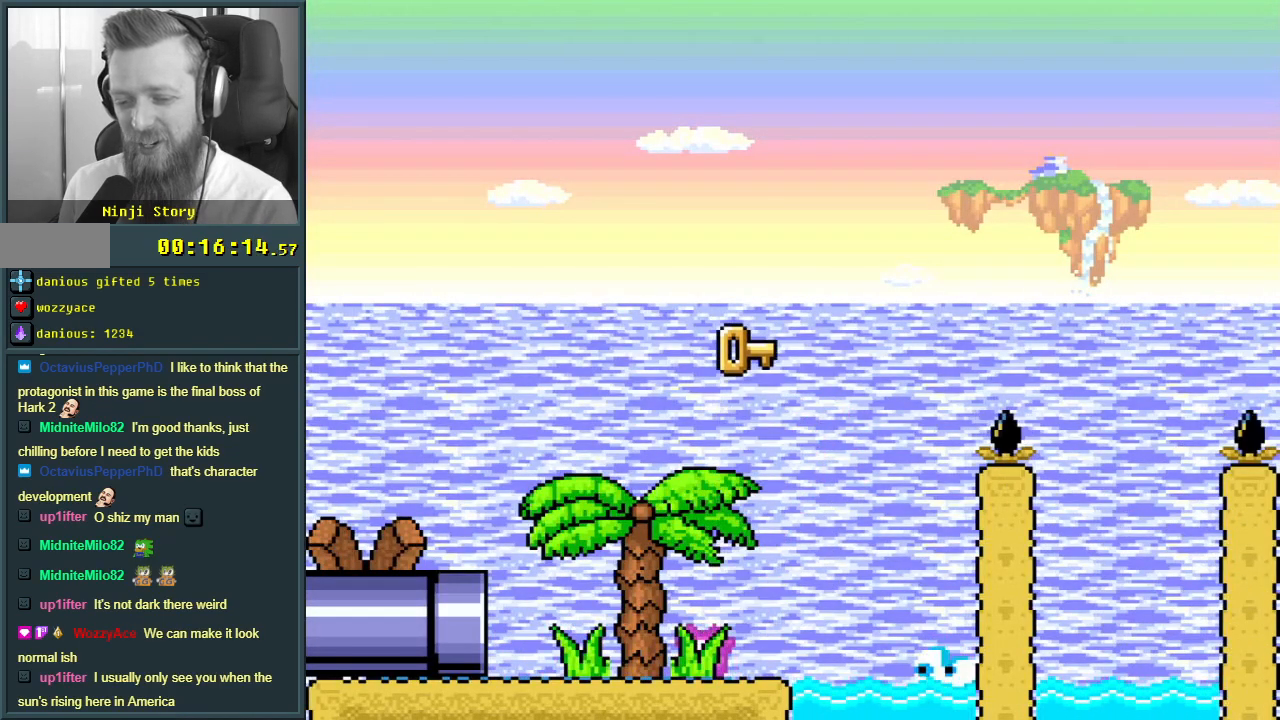
{"buttons": ["X"], "events": [[83, "DPAD_RIGHT", "up"]]}
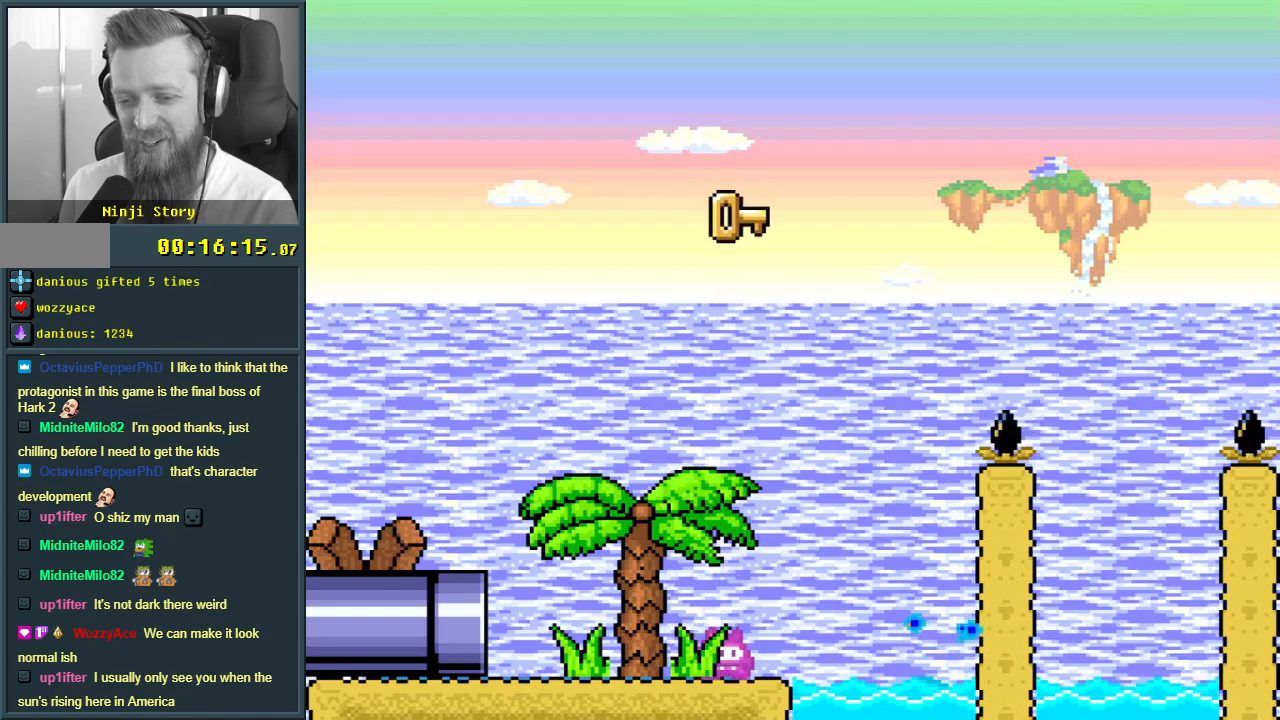
{"buttons": ["X", "DPAD_RIGHT"], "events": [[183, "A", "down"], [267, "DPAD_RIGHT", "down"], [433, "A", "up"]]}
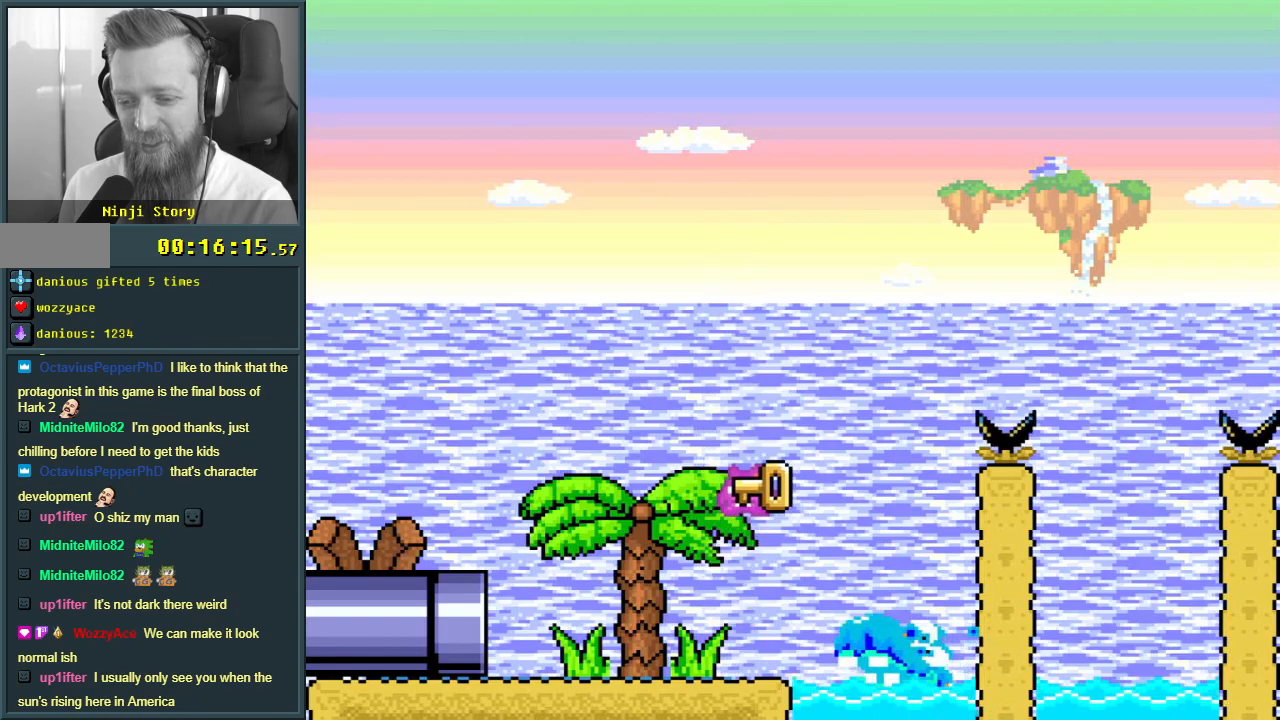
{"buttons": ["A", "X", "DPAD_RIGHT"], "events": [[67, "A", "down"], [67, "DPAD_RIGHT", "up"], [133, "DPAD_LEFT", "down"], [283, "DPAD_LEFT", "up"], [283, "DPAD_RIGHT", "down"]]}
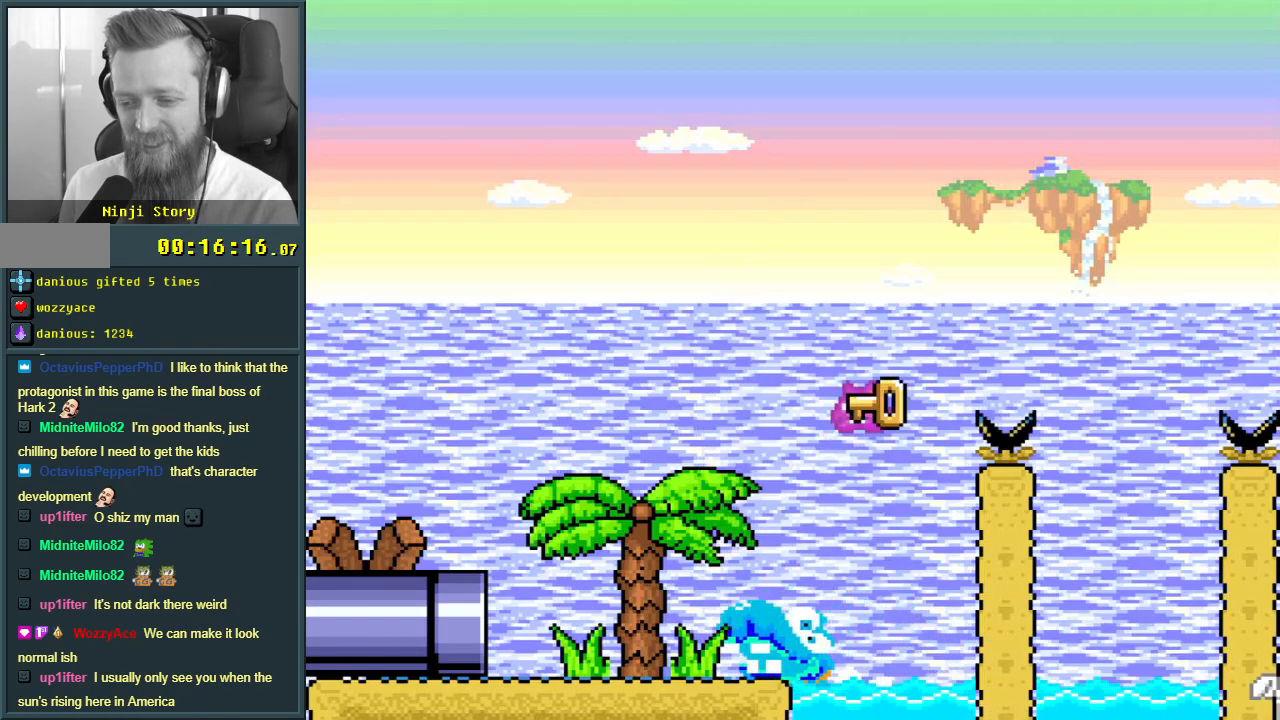
{"buttons": ["A", "X"], "events": [[300, "DPAD_RIGHT", "up"]]}
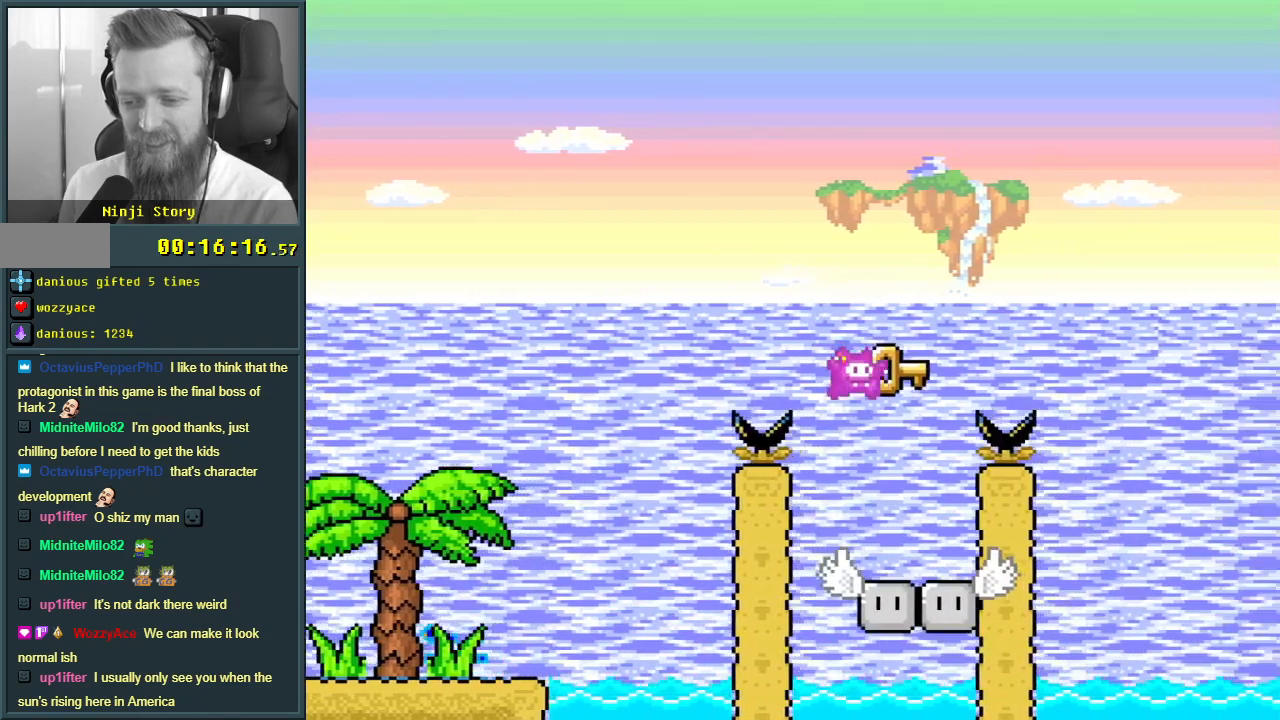
{"buttons": ["Y"], "events": [[17, "DPAD_LEFT", "down"], [100, "A", "up"], [167, "DPAD_LEFT", "up"], [217, "X", "up"], [217, "Y", "down"]]}
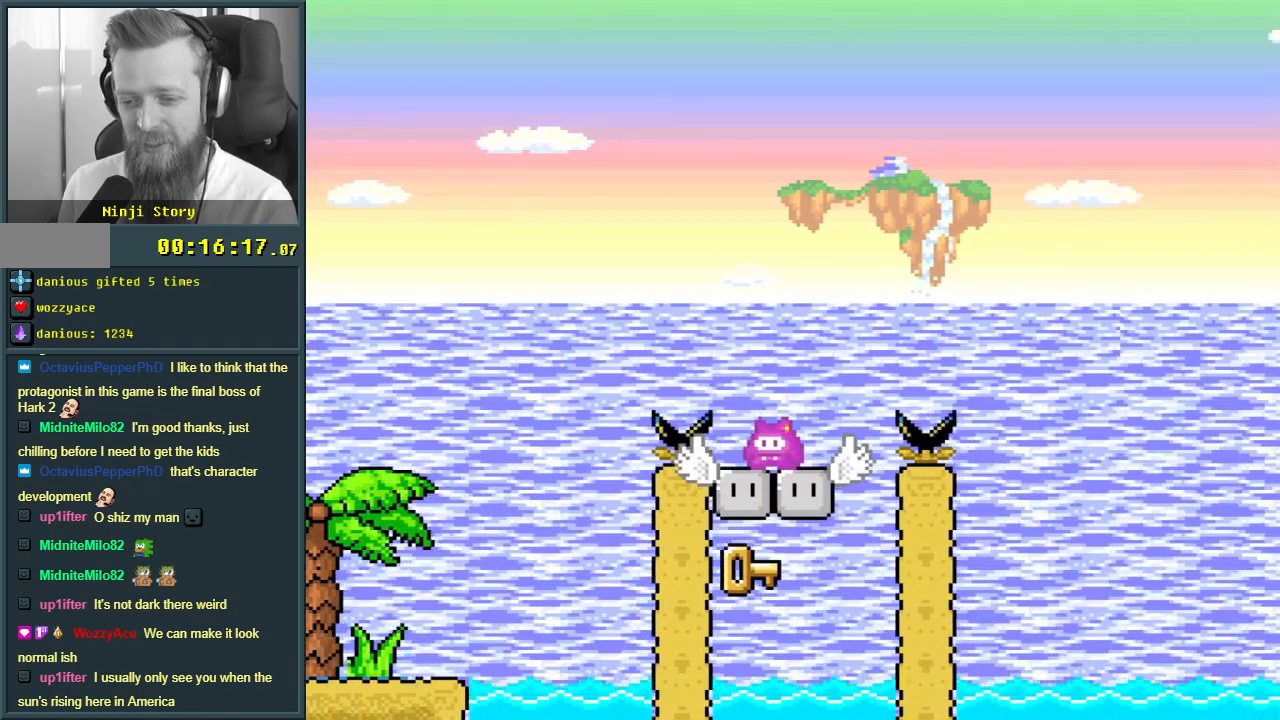
{"buttons": ["B", "Y"], "events": [[467, "B", "down"]]}
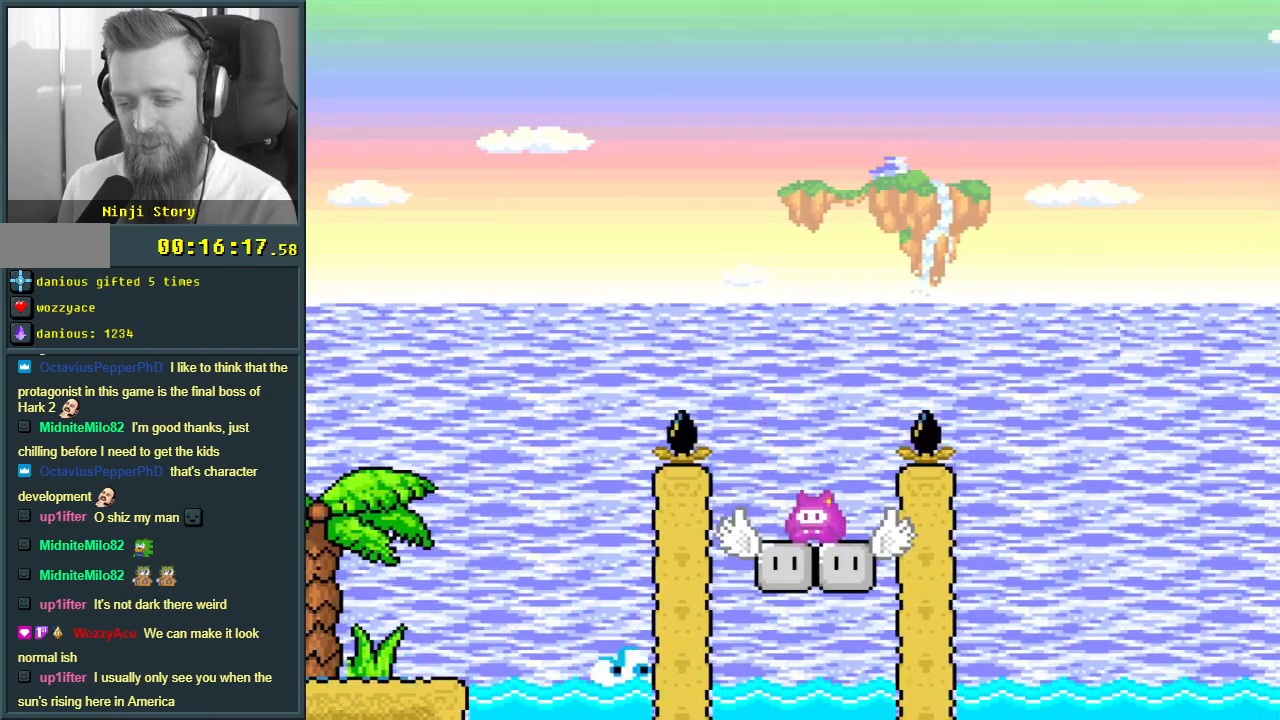
{"buttons": ["A"], "events": [[50, "B", "up"], [50, "DPAD_RIGHT", "down"], [200, "B", "down"], [317, "DPAD_RIGHT", "up"], [367, "Y", "up"], [400, "B", "up"], [483, "A", "down"]]}
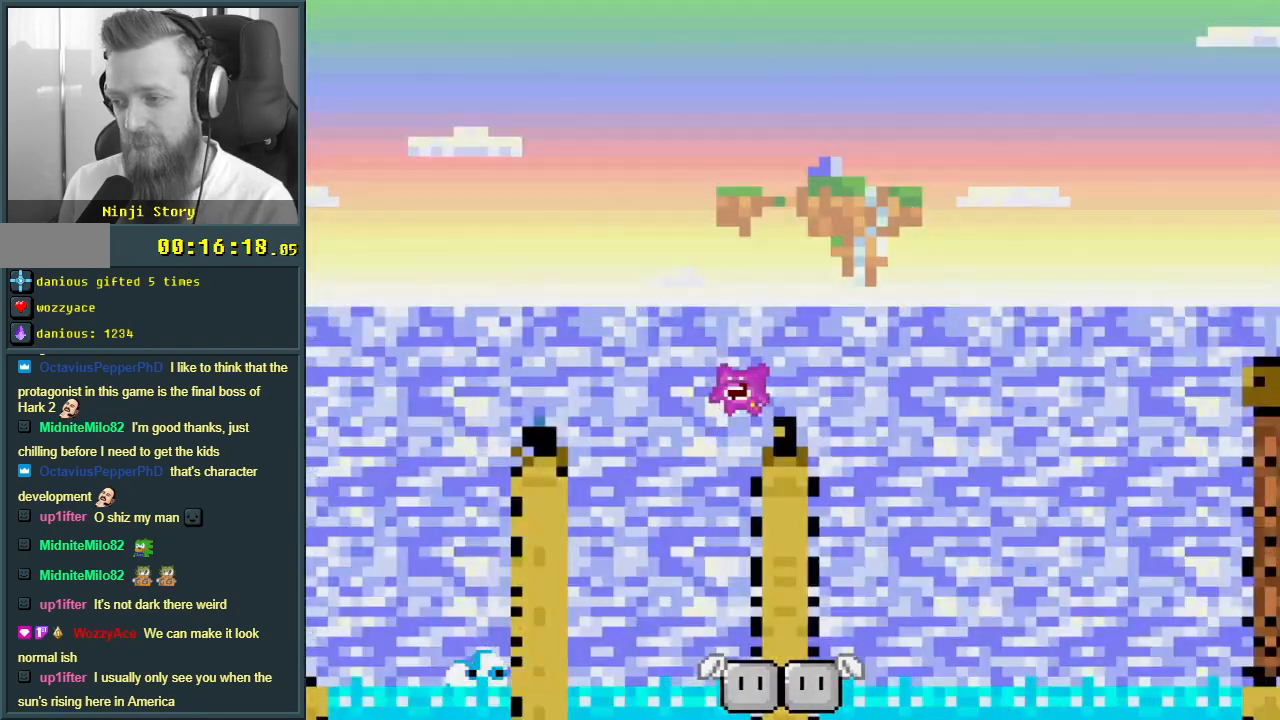
{"buttons": [], "events": [[117, "A", "up"]]}
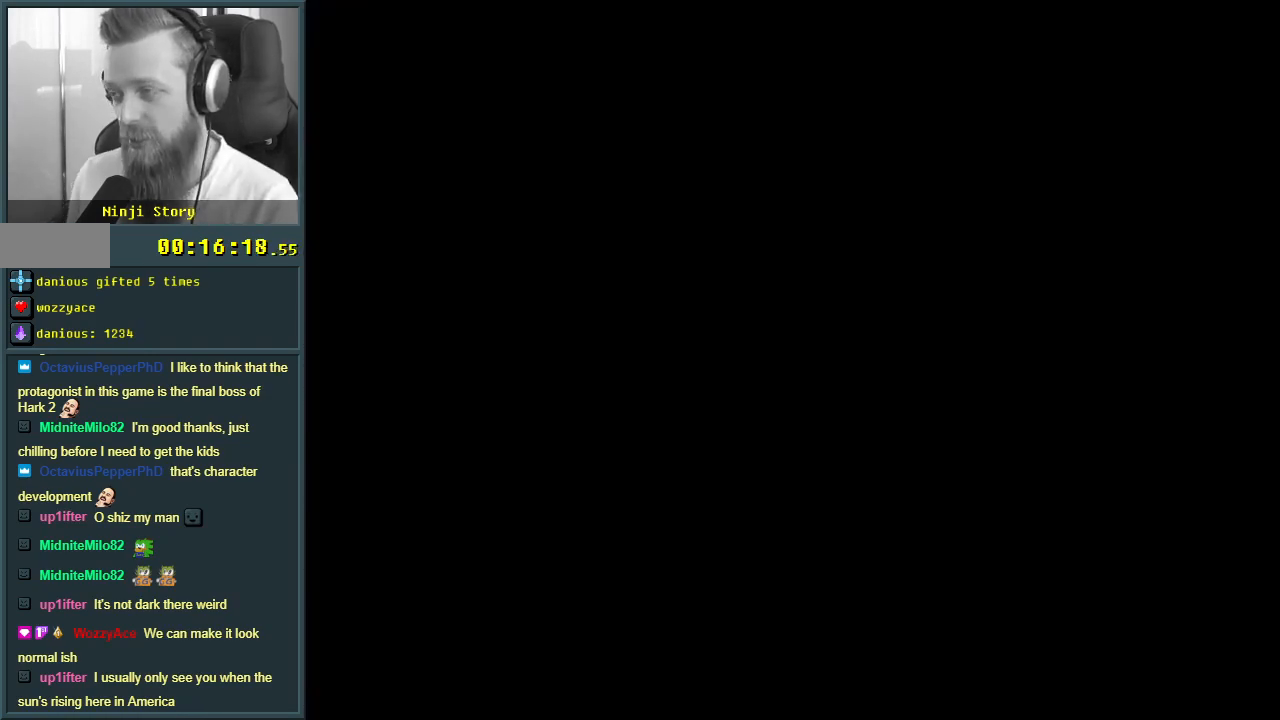
{"buttons": [], "events": []}
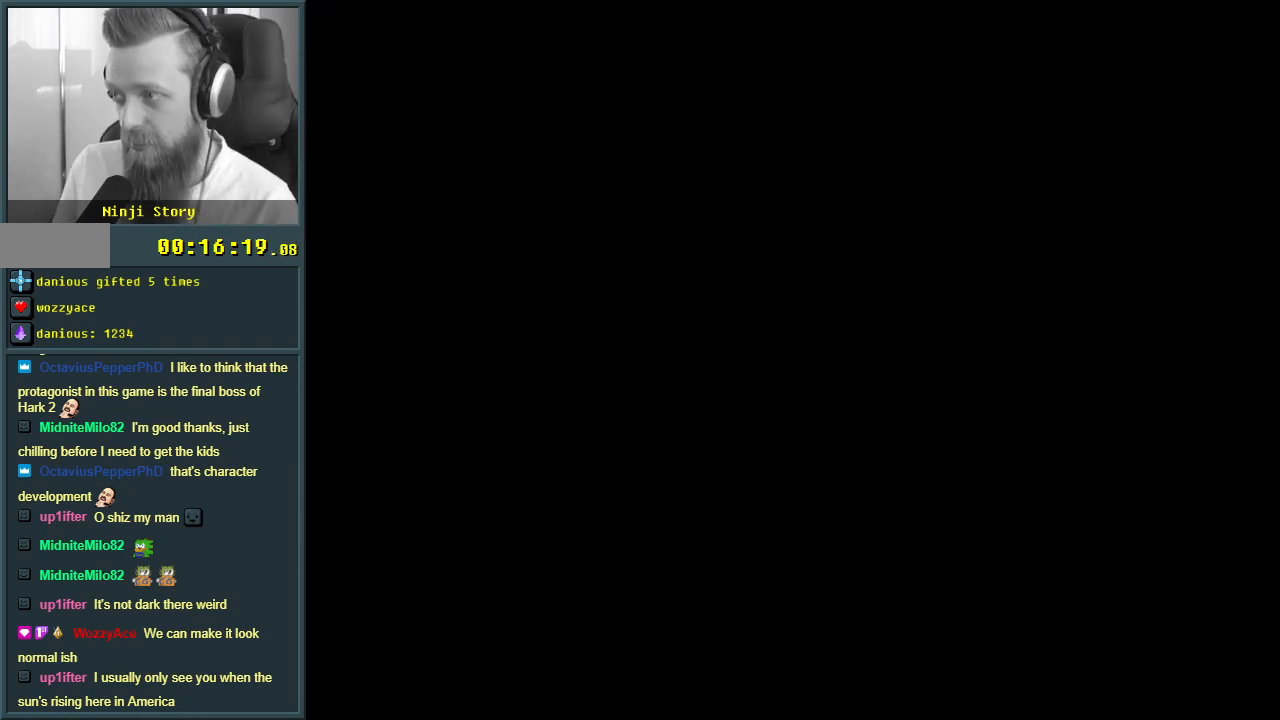
{"buttons": [], "events": []}
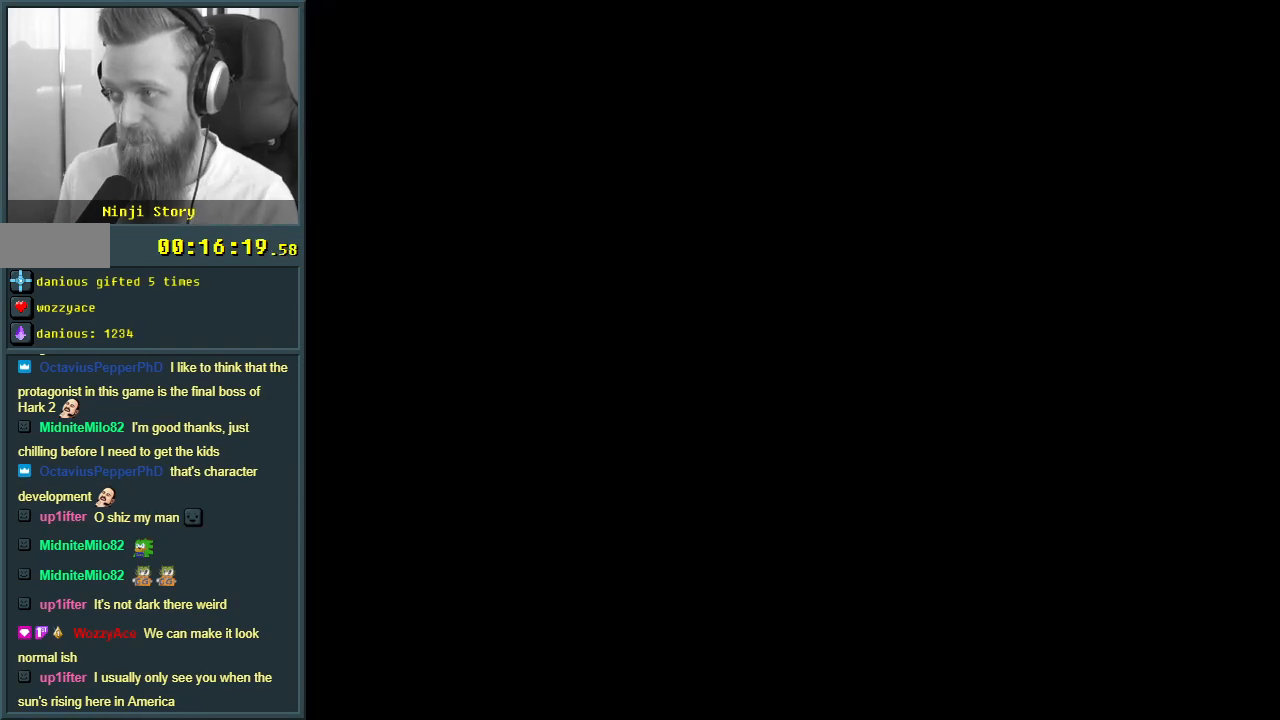
{"buttons": [], "events": []}
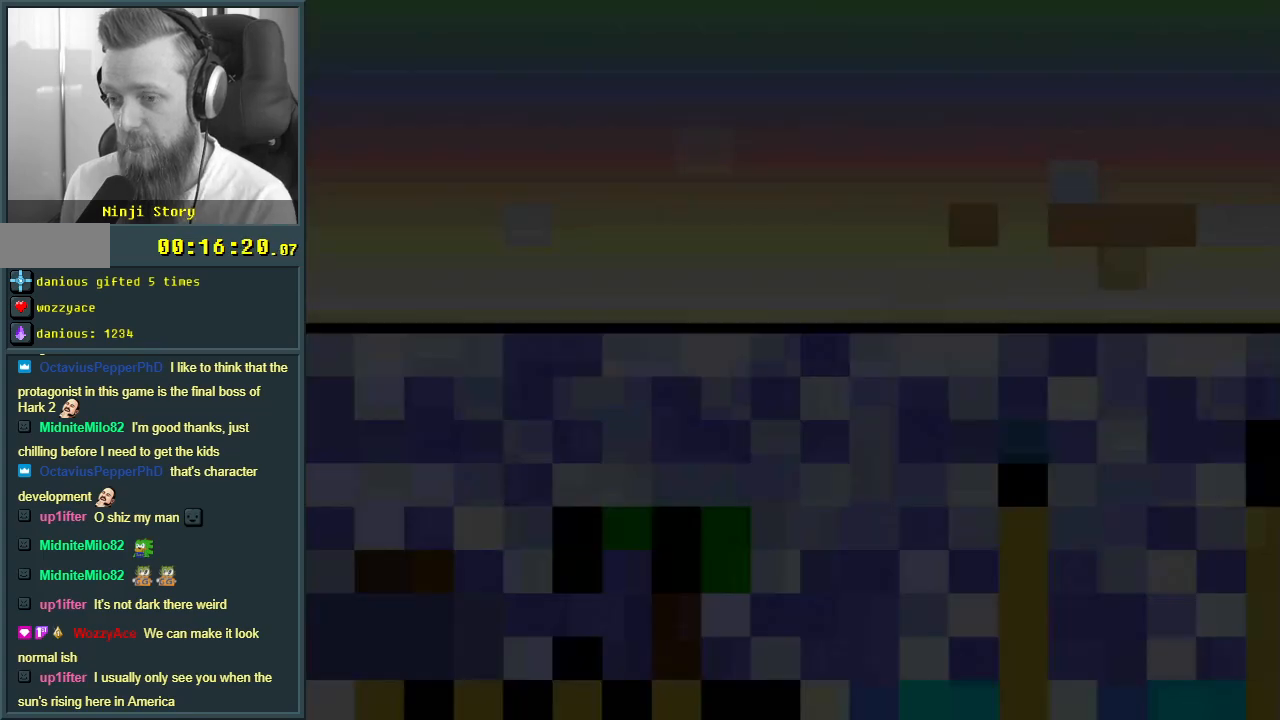
{"buttons": ["Y"], "events": [[50, "Y", "down"]]}
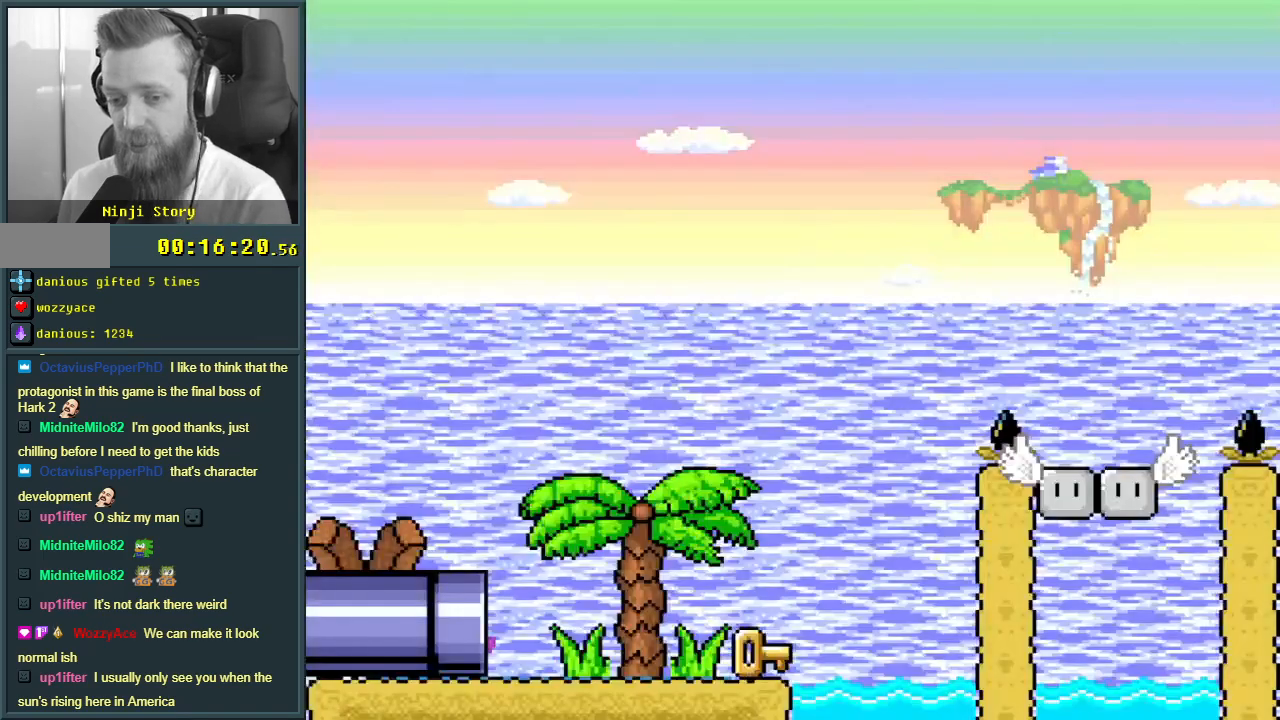
{"buttons": ["Y", "DPAD_RIGHT"], "events": [[283, "DPAD_RIGHT", "down"]]}
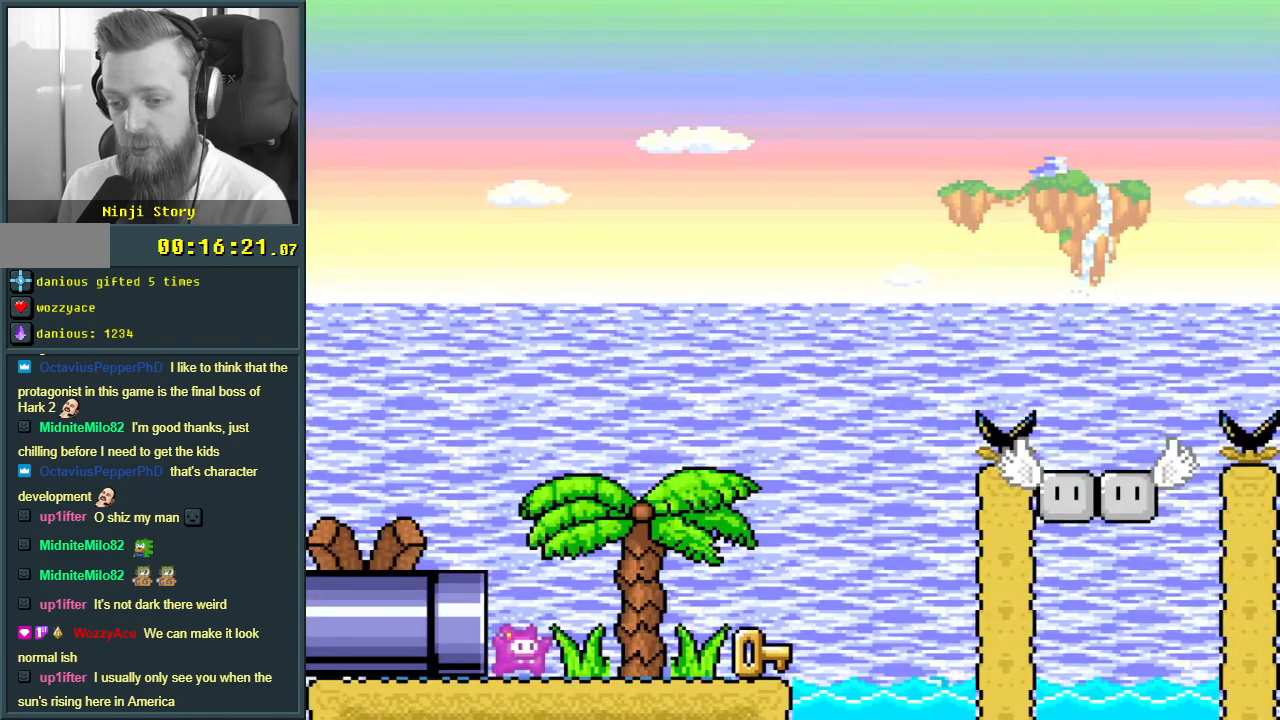
{"buttons": ["Y", "DPAD_LEFT"], "events": [[317, "DPAD_RIGHT", "up"], [483, "DPAD_LEFT", "down"]]}
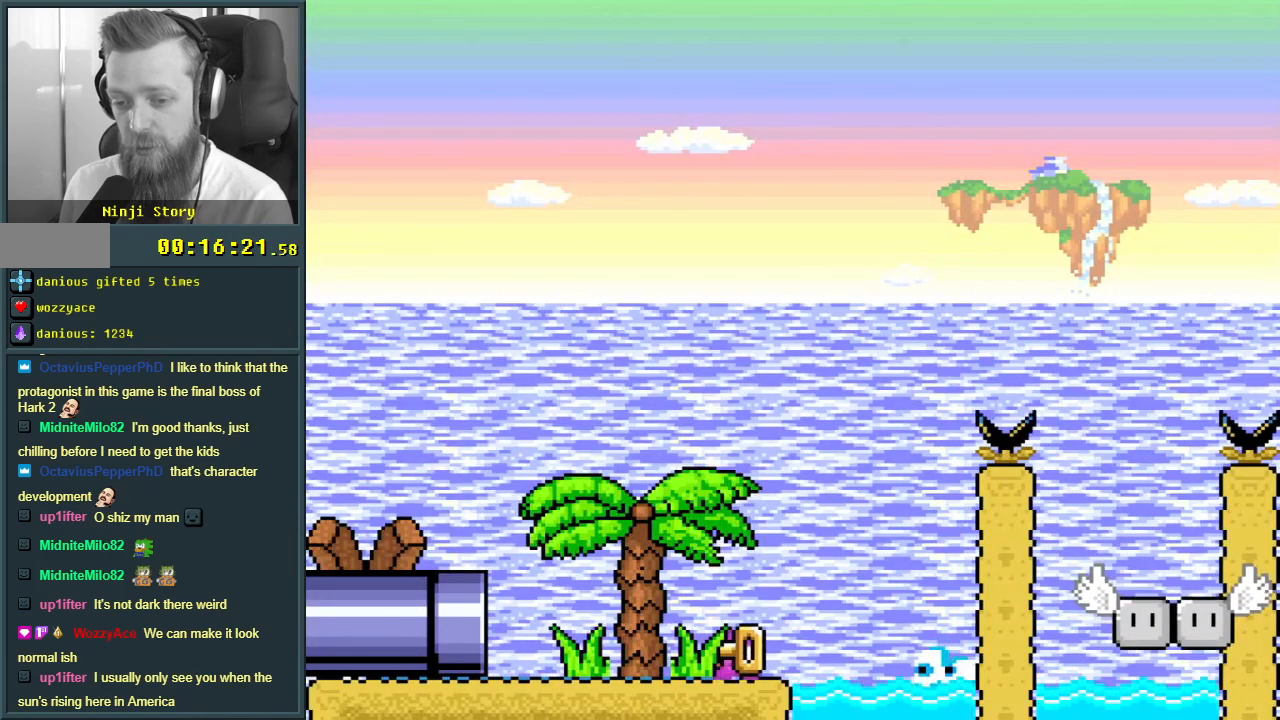
{"buttons": ["DPAD_UP"], "events": [[83, "DPAD_LEFT", "up"], [167, "DPAD_RIGHT", "down"], [233, "DPAD_UP", "down"], [250, "DPAD_RIGHT", "up"], [433, "Y", "up"]]}
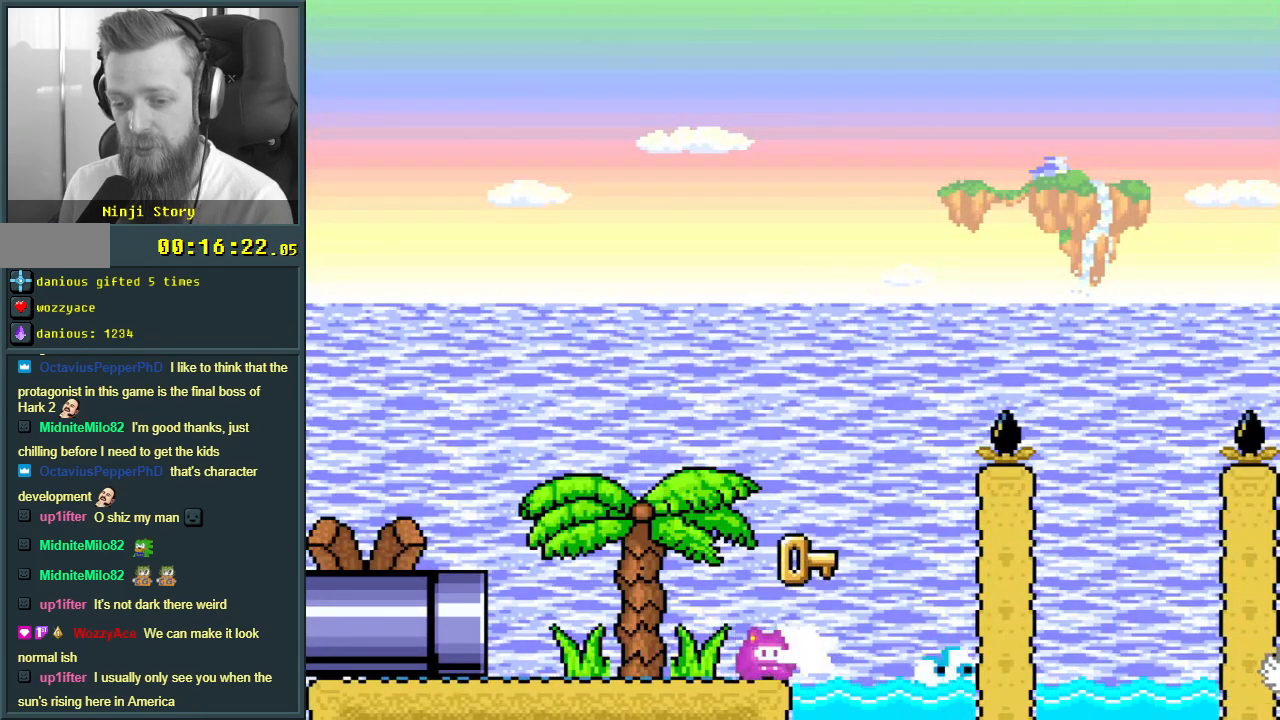
{"buttons": ["X"], "events": [[50, "DPAD_UP", "up"], [50, "X", "down"]]}